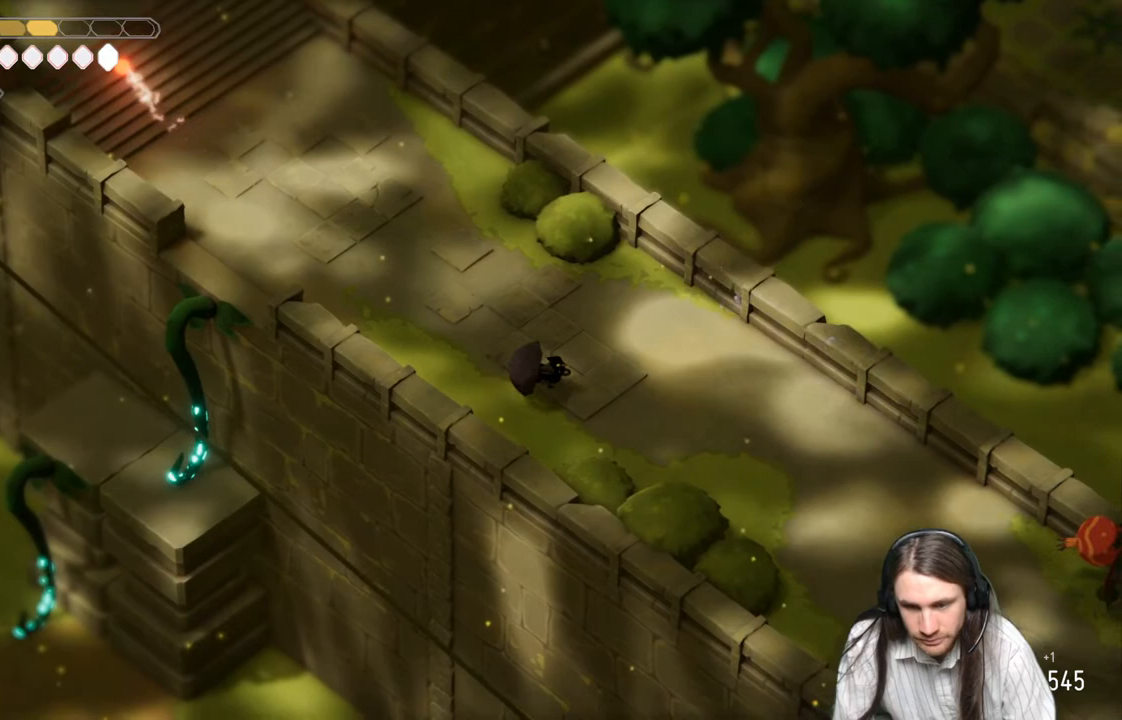
Gameplay with a controller (Xbox layout); each line is a JSON object with the inputs held at the frame after it. "events" lists button and stick changes between this image and that frame as [ms after this image, input, new state], when the widget could be followed in between.
{"buttons": [], "left_stick": "down-right", "right_stick": "center", "events": []}
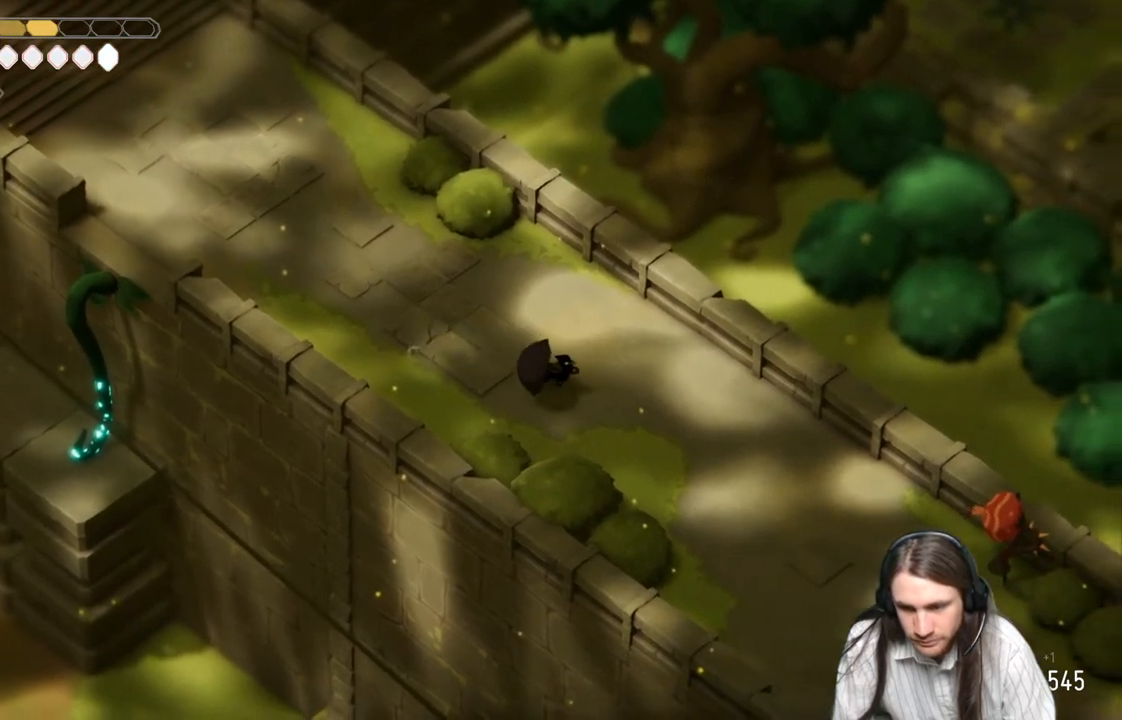
{"buttons": [], "left_stick": "down-right", "right_stick": "center", "events": []}
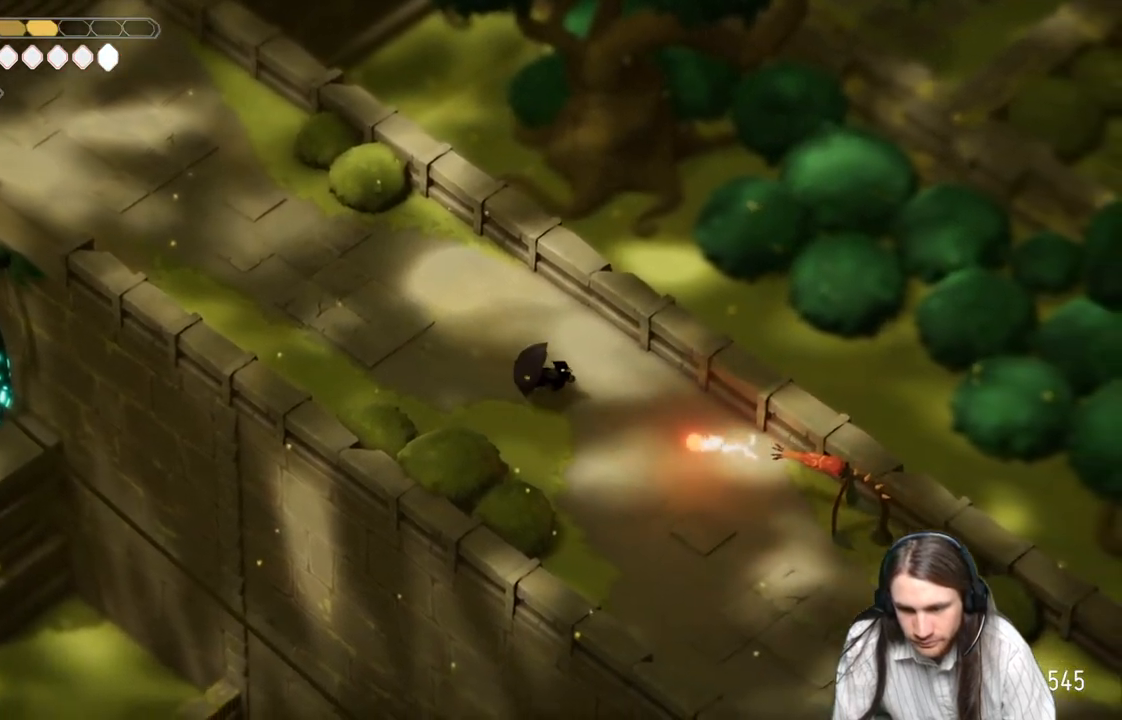
{"buttons": [], "left_stick": "down-right", "right_stick": "center", "events": [[117, "L1", "down"], [233, "L1", "up"]]}
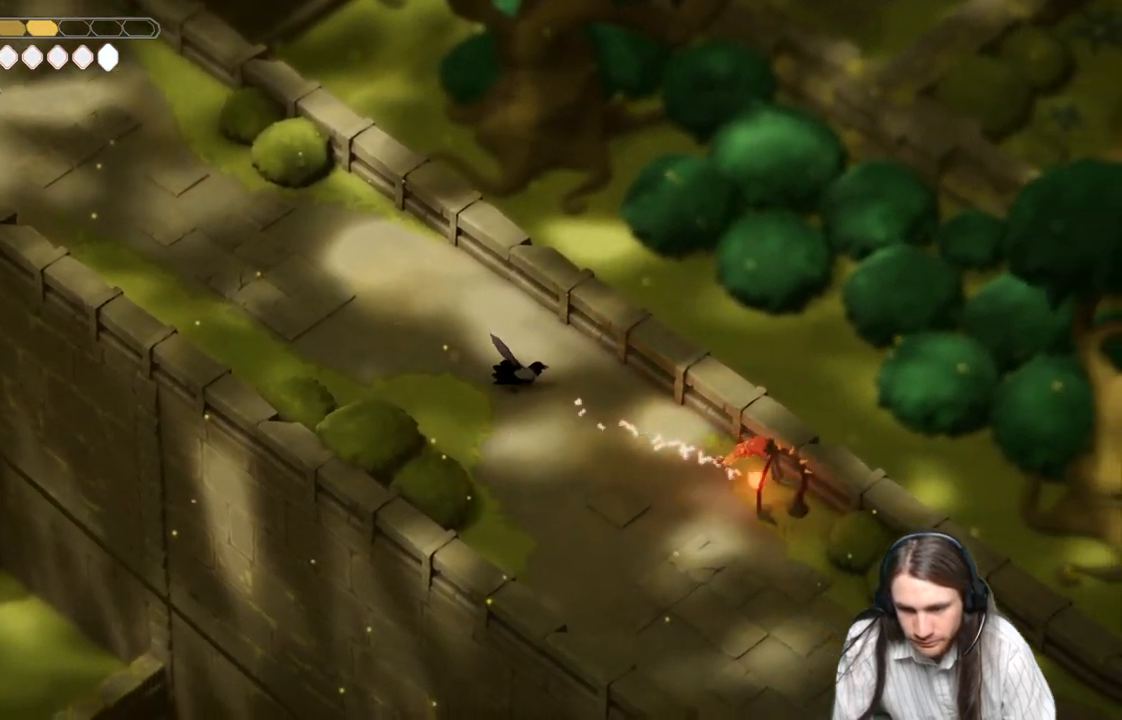
{"buttons": [], "left_stick": "down-right", "right_stick": "center", "events": []}
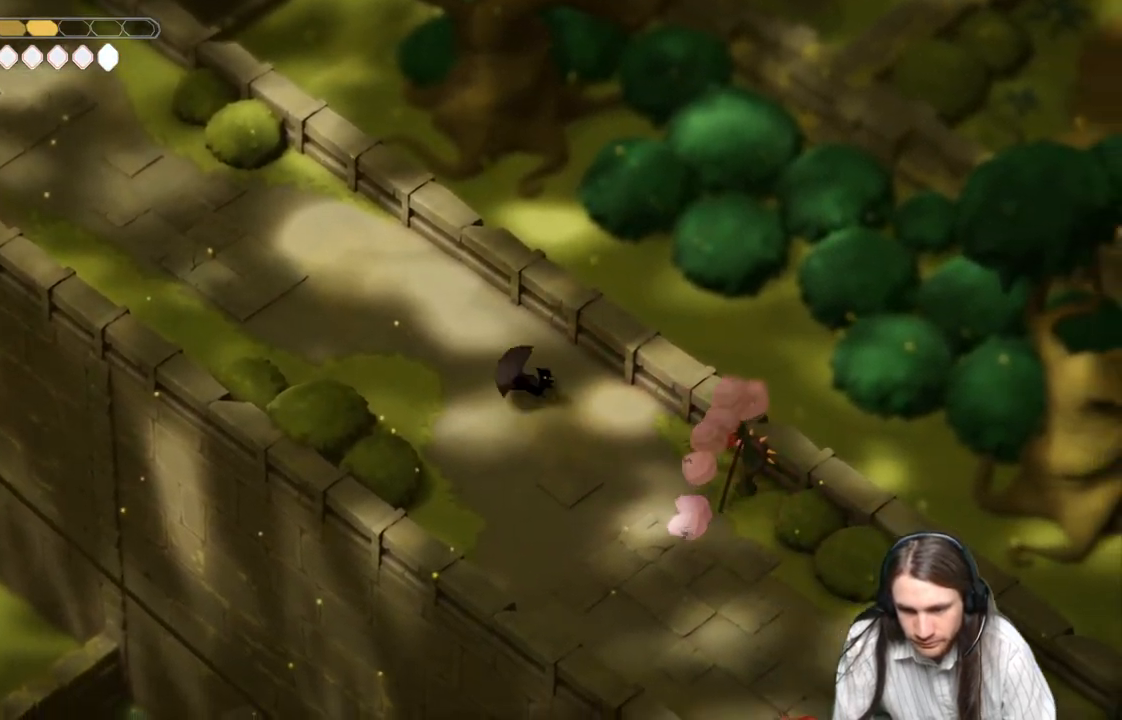
{"buttons": ["L1"], "left_stick": "down-right", "right_stick": "center", "events": [[500, "L1", "down"]]}
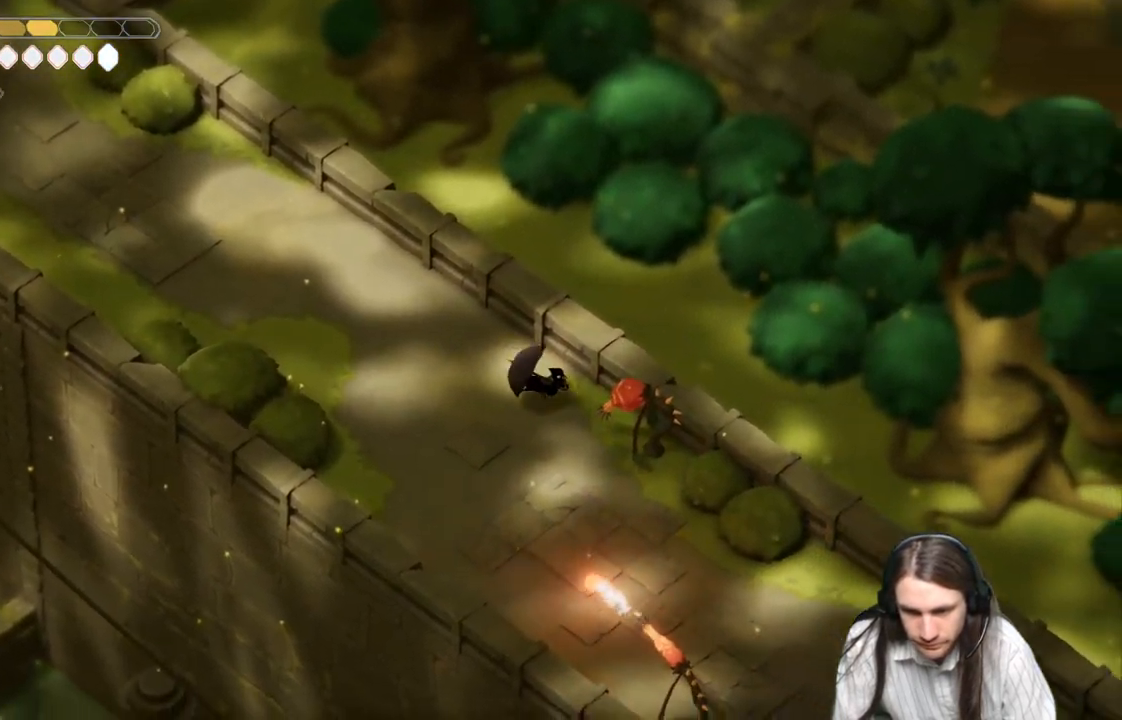
{"buttons": [], "left_stick": "down-right", "right_stick": "center", "events": [[117, "L1", "up"], [200, "L1", "down"], [300, "L1", "up"], [383, "L1", "down"], [483, "L1", "up"]]}
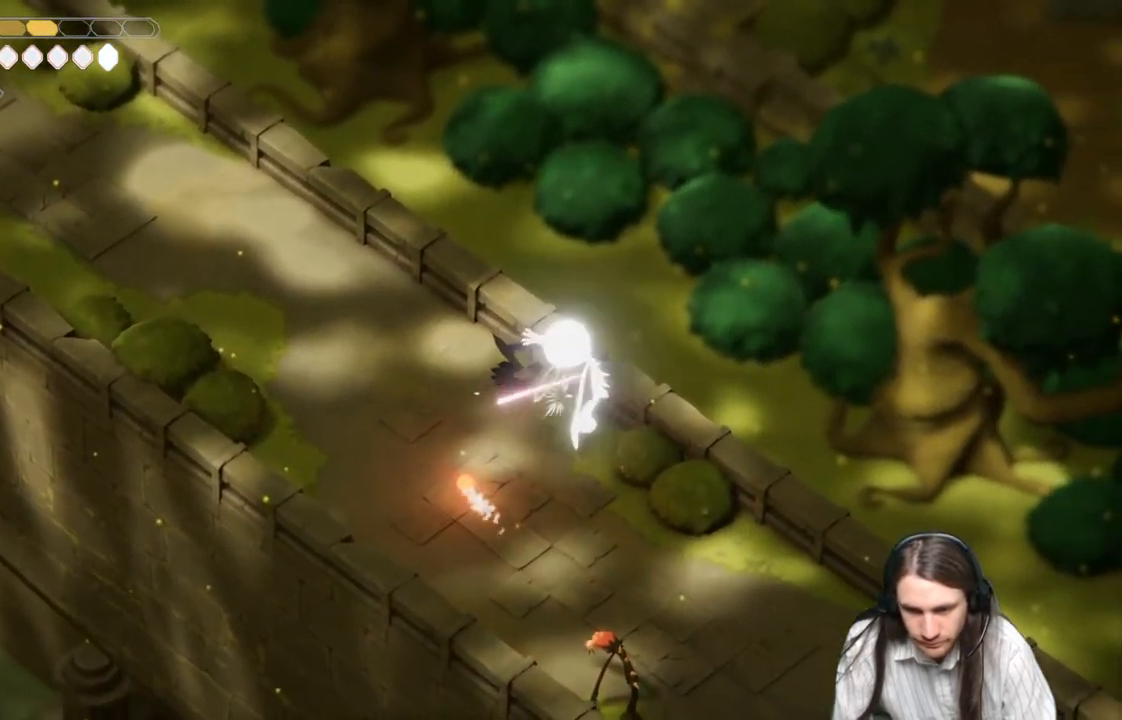
{"buttons": [], "left_stick": "down-left", "right_stick": "center", "events": [[67, "L1", "down"], [183, "L1", "up"], [300, "left_stick", "center"], [500, "left_stick", "down-left"]]}
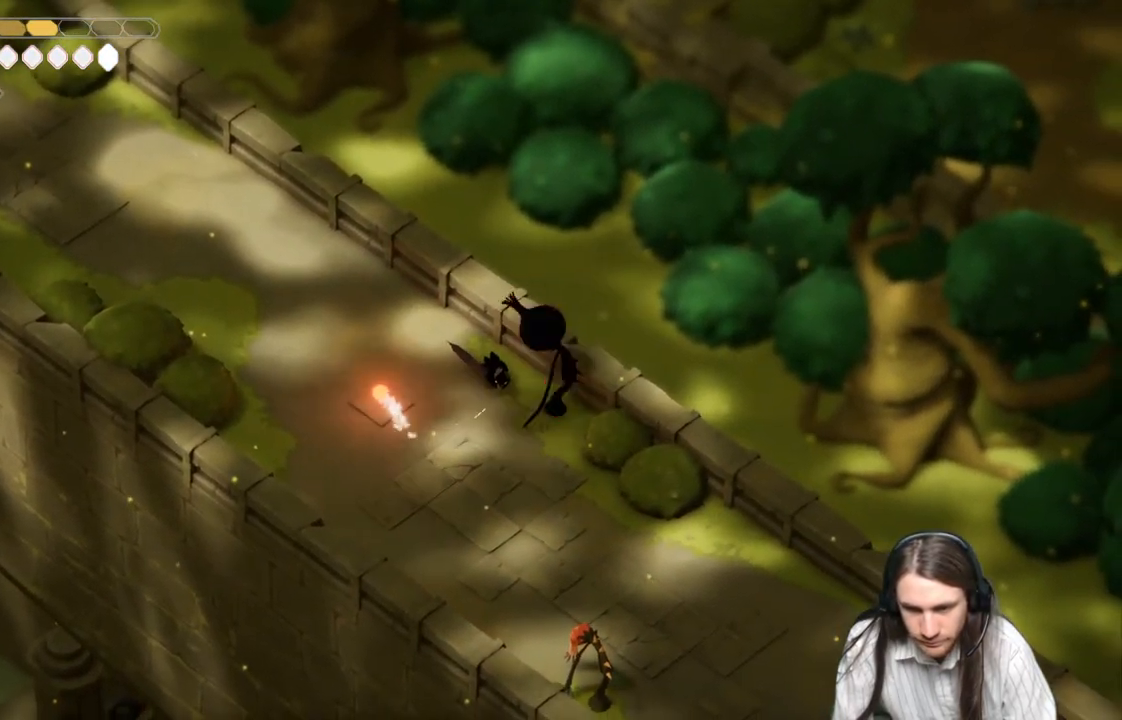
{"buttons": [], "left_stick": "down-left", "right_stick": "center", "events": []}
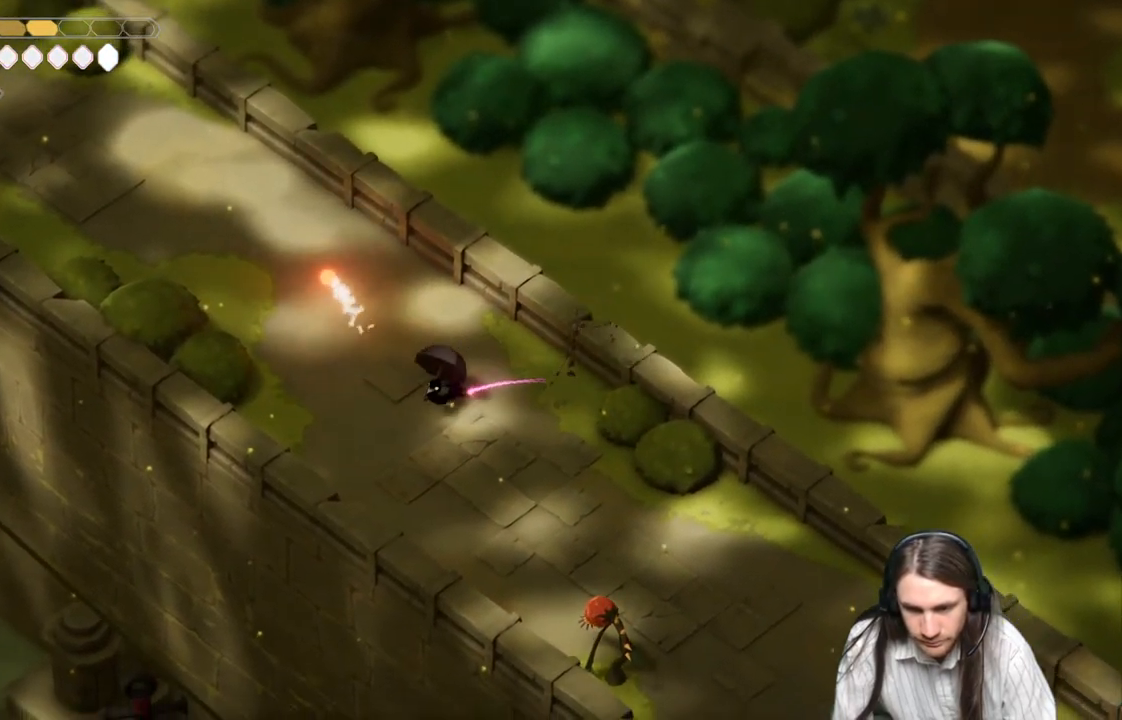
{"buttons": [], "left_stick": "down", "right_stick": "center", "events": [[100, "left_stick", "down"]]}
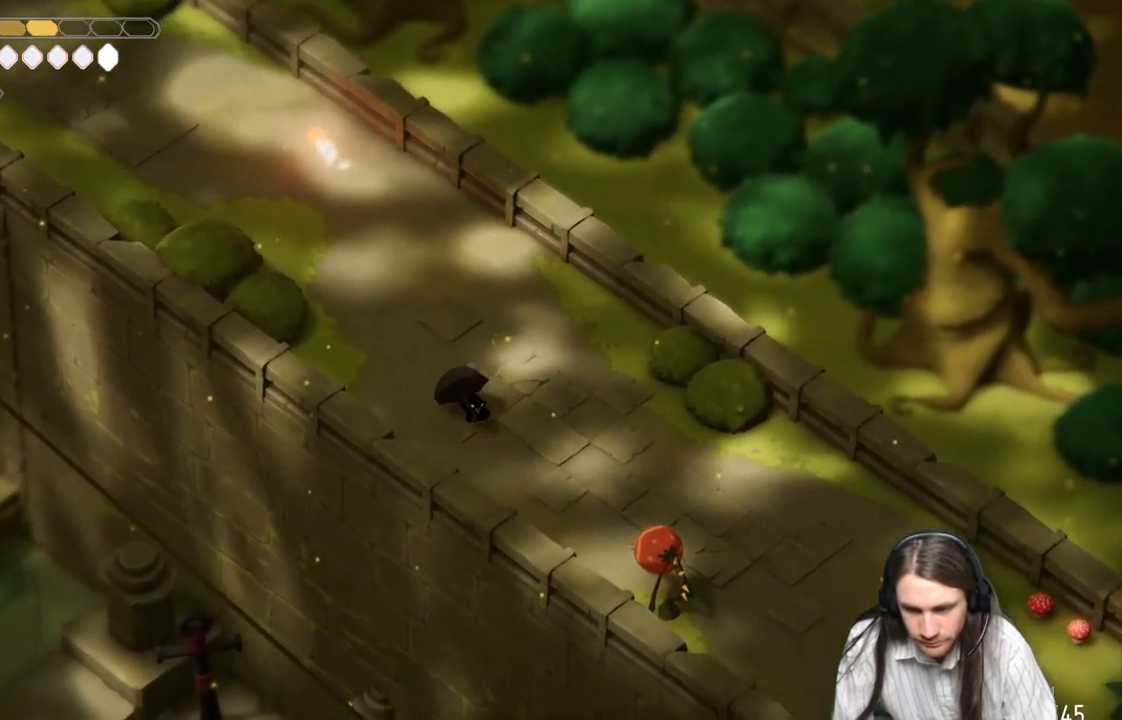
{"buttons": [], "left_stick": "down-right", "right_stick": "center", "events": [[100, "left_stick", "down-right"], [200, "left_stick", "center"], [500, "left_stick", "down-right"]]}
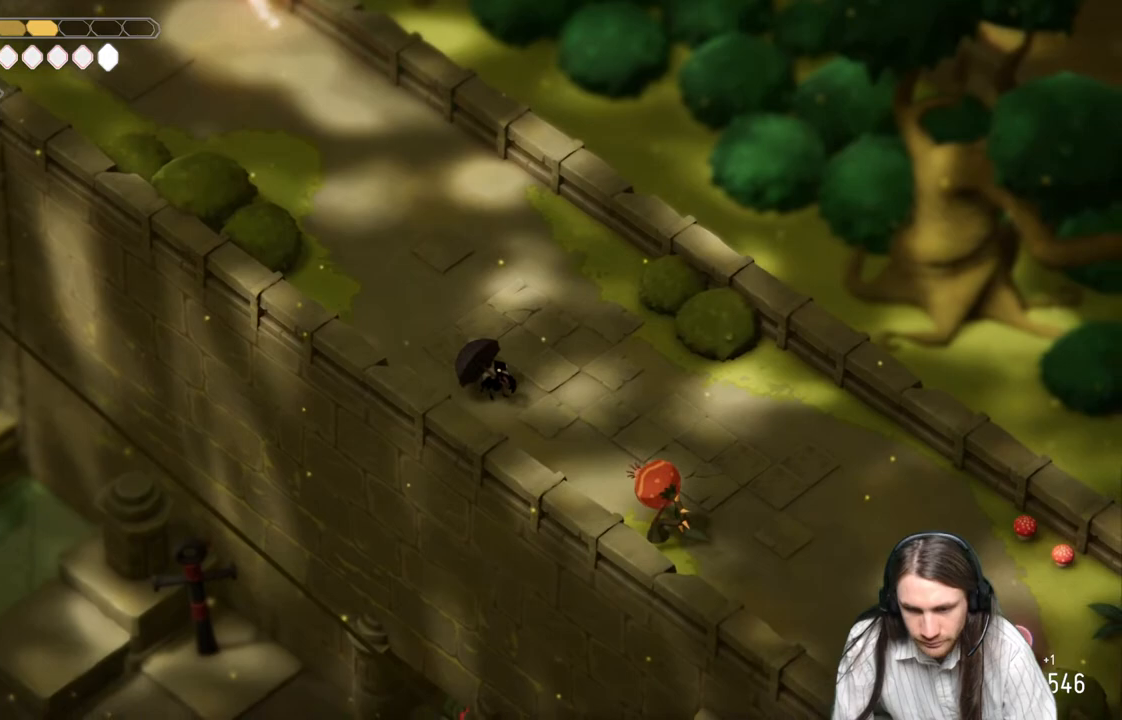
{"buttons": ["L1", "L3"], "left_stick": "down-right", "right_stick": "center", "events": [[150, "left_stick", "center"], [417, "left_stick", "down-right"], [450, "L1", "down"], [500, "L3", "down"]]}
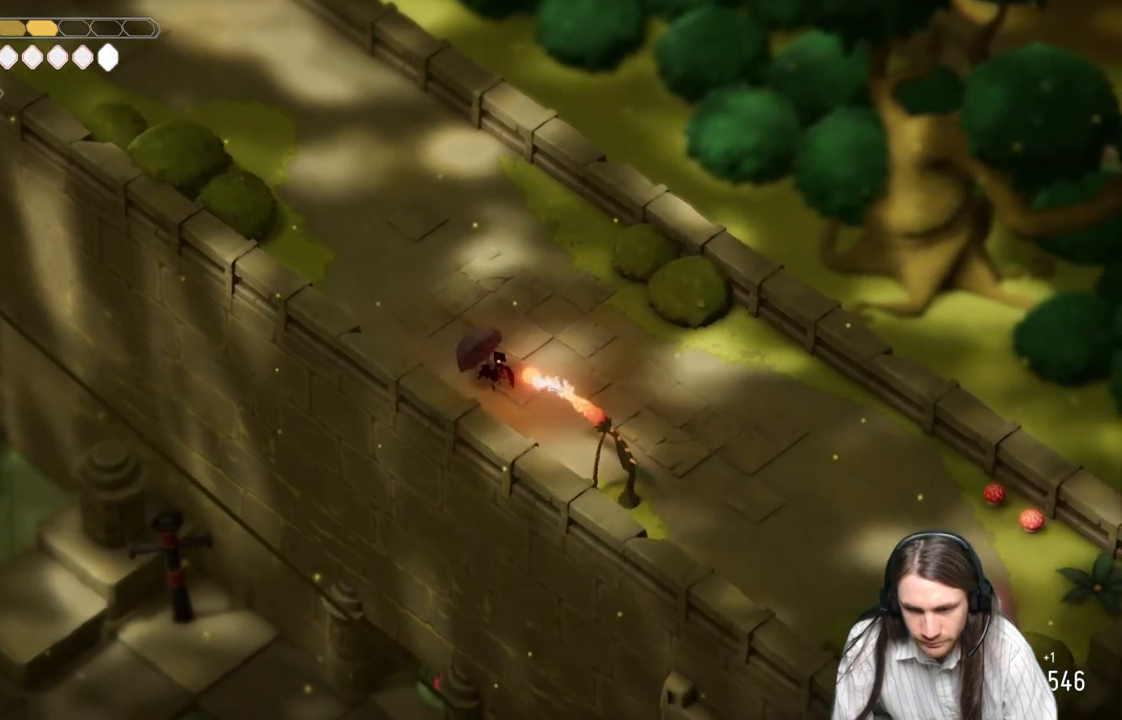
{"buttons": [], "left_stick": "down-right", "right_stick": "center", "events": [[83, "L3", "up"], [100, "L1", "up"]]}
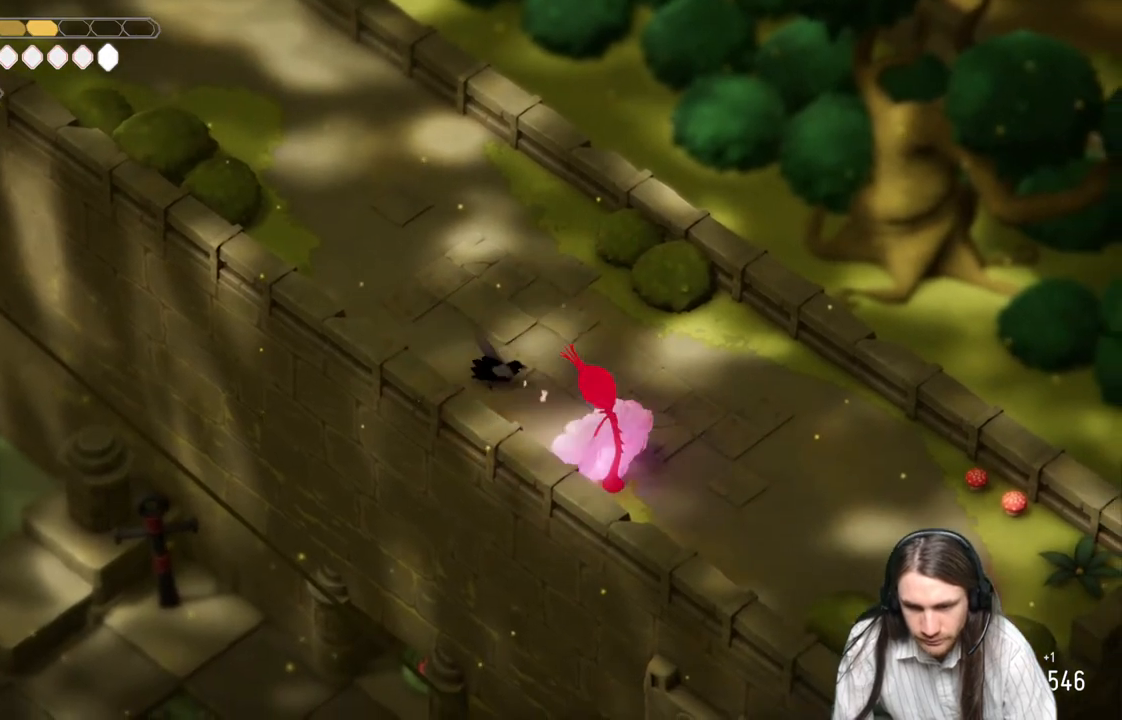
{"buttons": [], "left_stick": "down-right", "right_stick": "center", "events": [[317, "L1", "down"], [433, "L1", "up"]]}
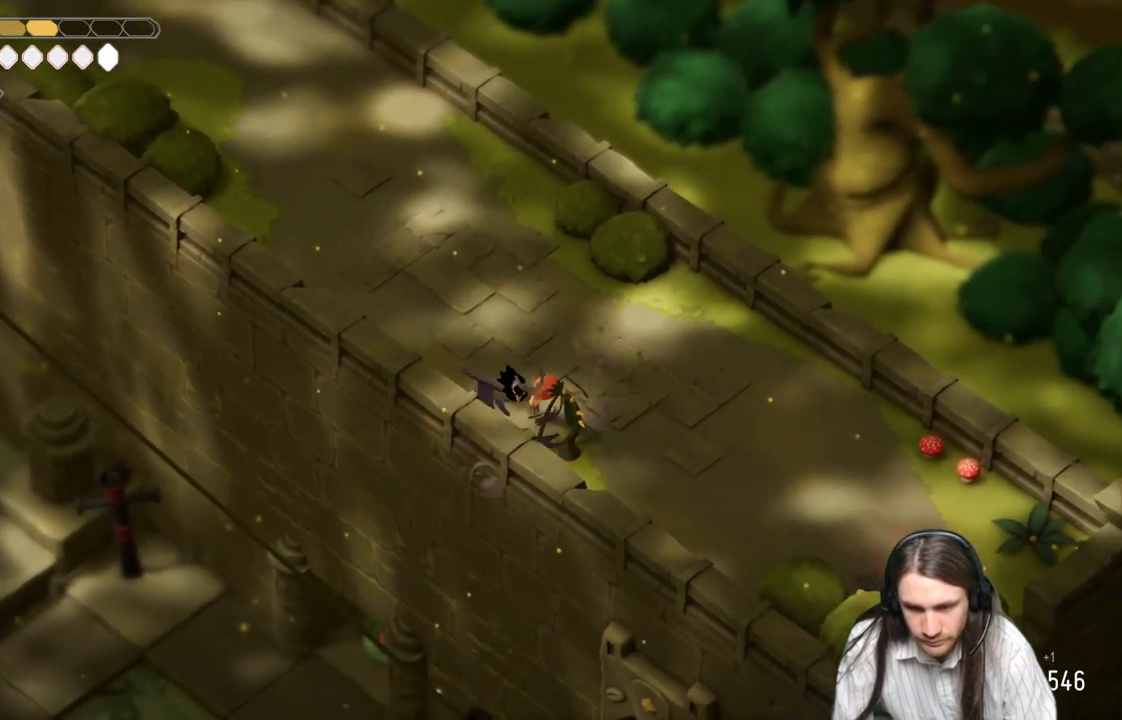
{"buttons": [], "left_stick": "down-right", "right_stick": "center", "events": [[17, "L1", "down"], [117, "L1", "up"], [200, "L1", "down"], [283, "L1", "up"], [383, "L1", "down"], [483, "L1", "up"]]}
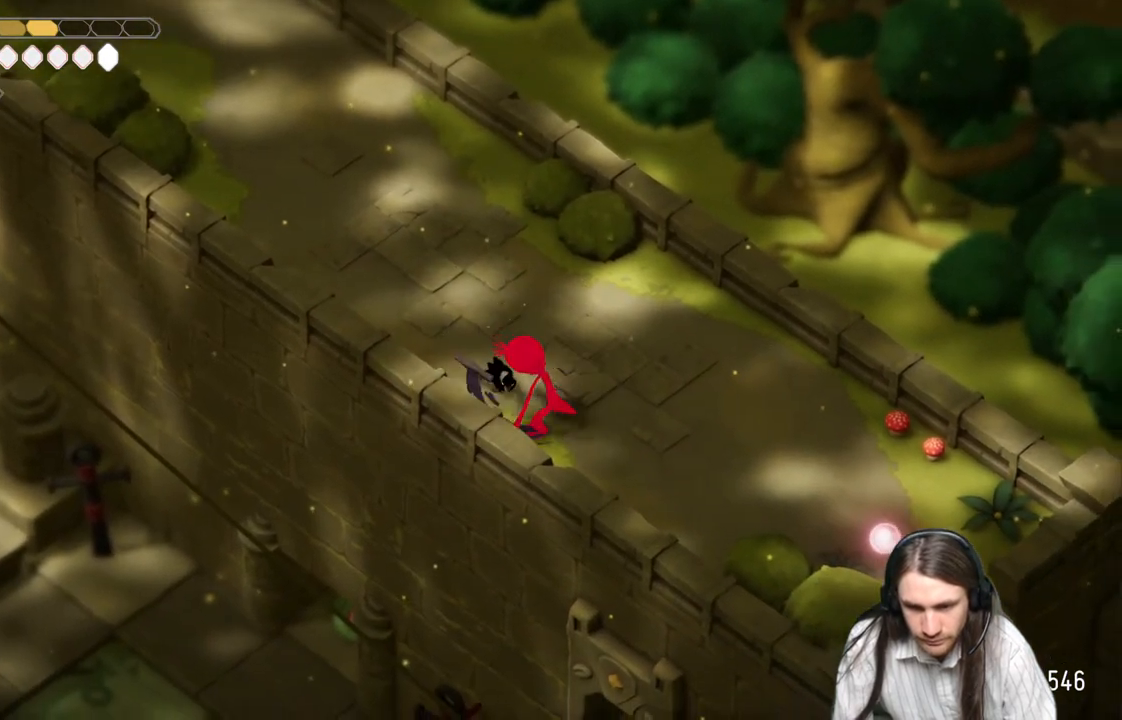
{"buttons": [], "left_stick": "right", "right_stick": "center", "events": [[100, "left_stick", "right"], [283, "B", "down"], [500, "B", "up"]]}
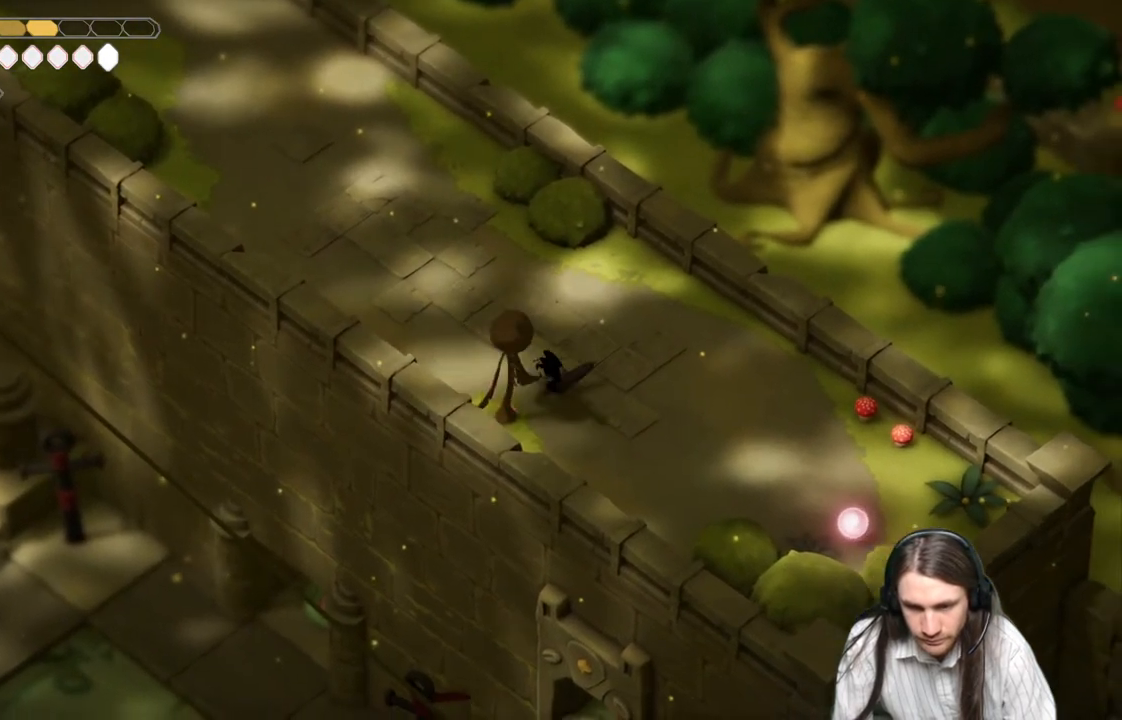
{"buttons": [], "left_stick": "down-right", "right_stick": "center", "events": [[117, "left_stick", "down-right"]]}
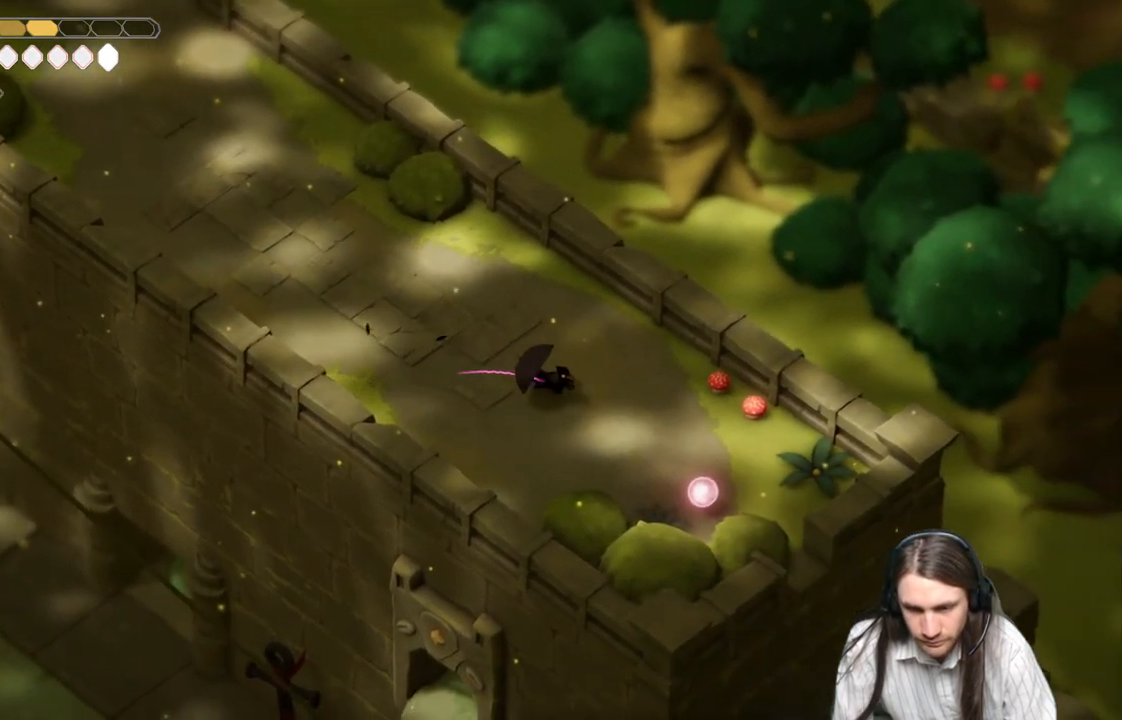
{"buttons": [], "left_stick": "down-right", "right_stick": "center", "events": []}
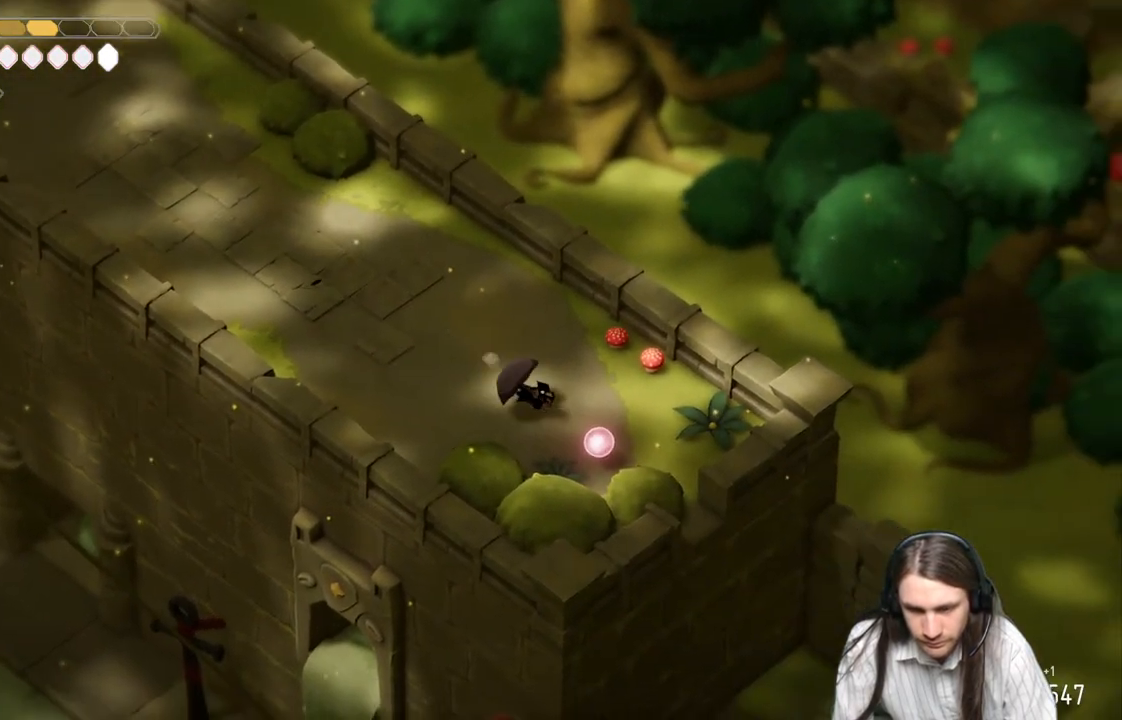
{"buttons": [], "left_stick": "center", "right_stick": "center", "events": [[117, "Y", "down"], [217, "left_stick", "center"], [300, "Y", "up"]]}
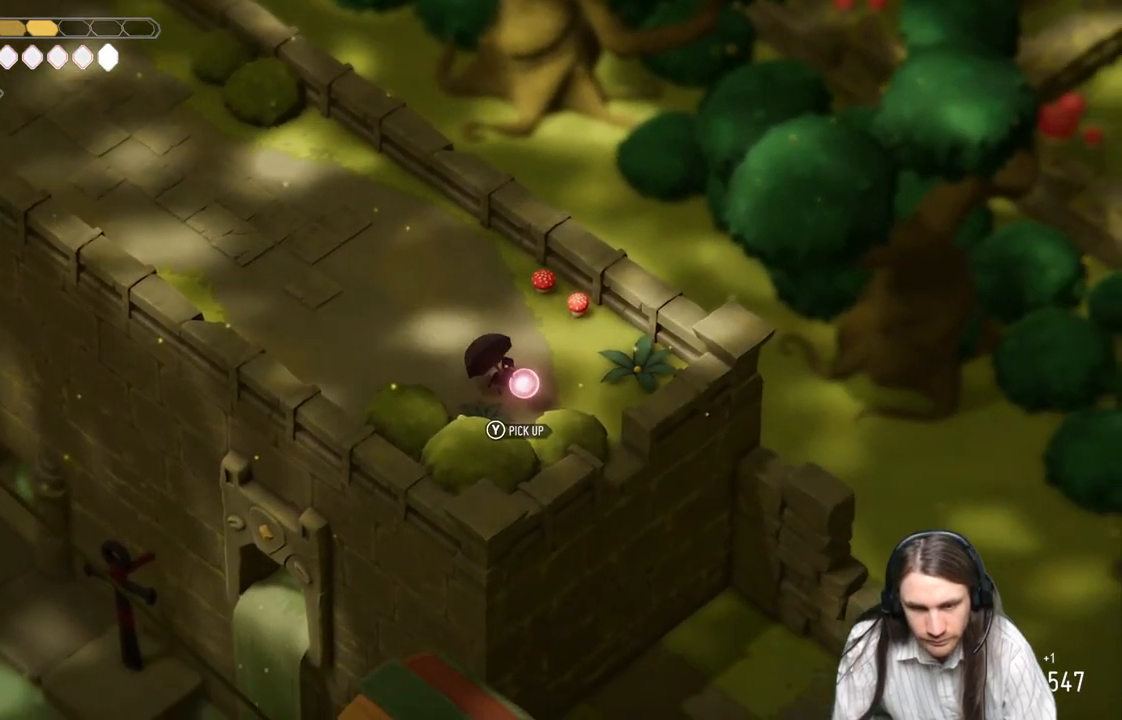
{"buttons": ["Y"], "left_stick": "left", "right_stick": "center", "events": [[183, "left_stick", "left"], [467, "Y", "down"]]}
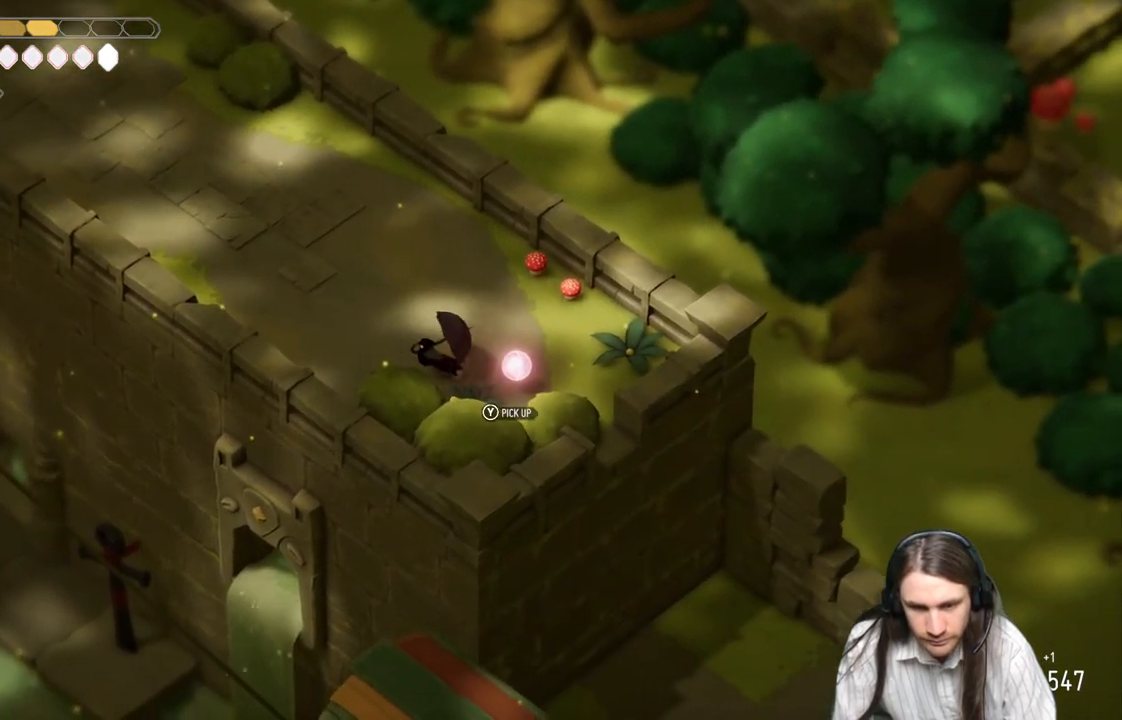
{"buttons": [], "left_stick": "down-right", "right_stick": "center", "events": [[83, "left_stick", "down-right"], [150, "Y", "up"], [250, "left_stick", "up-right"], [400, "left_stick", "down-right"]]}
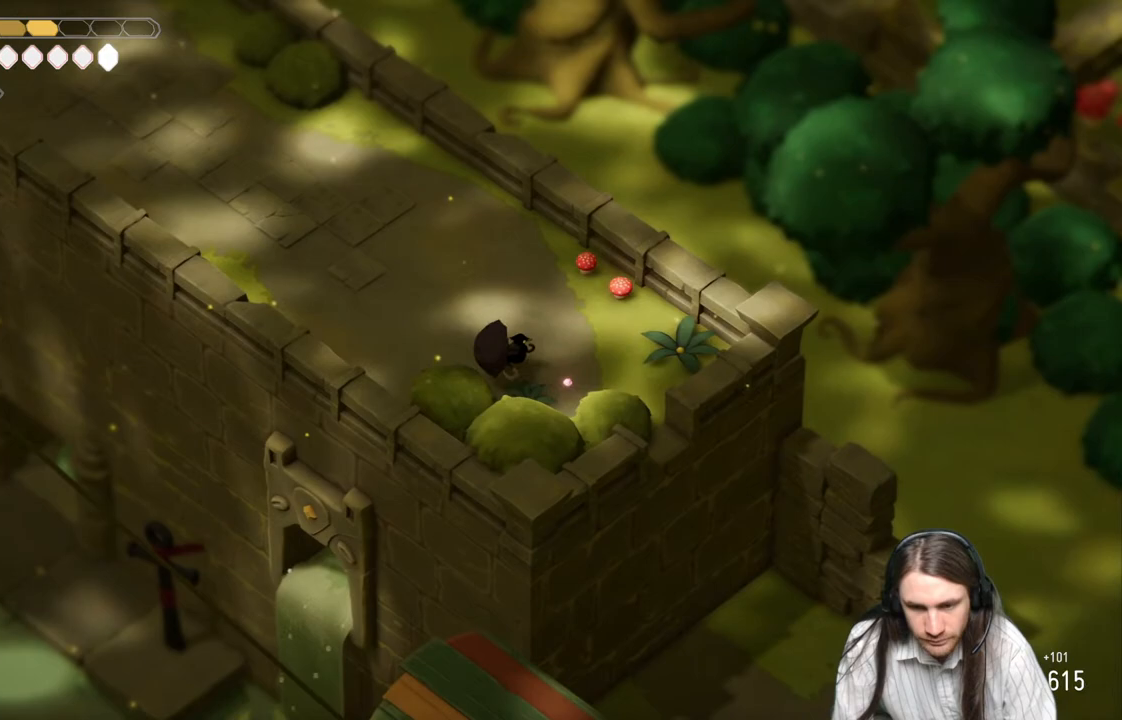
{"buttons": [], "left_stick": "left", "right_stick": "center", "events": [[33, "Y", "down"], [117, "left_stick", "center"], [183, "Y", "up"], [250, "left_stick", "down"], [300, "left_stick", "down-left"], [417, "left_stick", "left"]]}
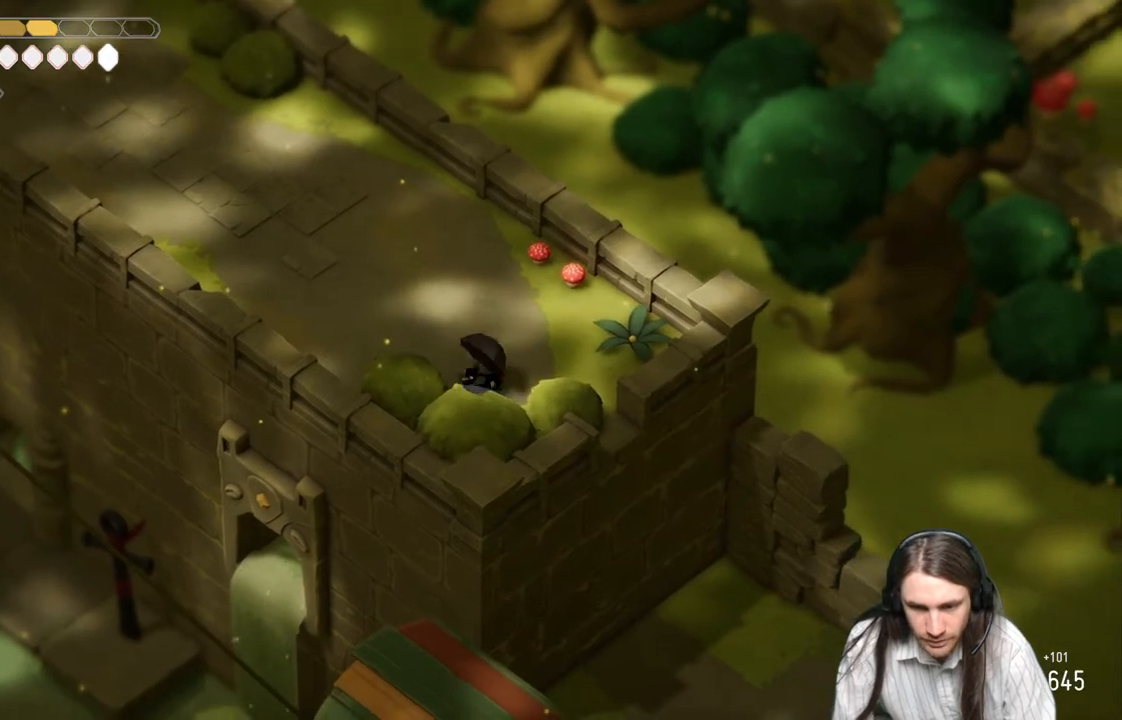
{"buttons": [], "left_stick": "up-left", "right_stick": "center", "events": [[17, "left_stick", "up-left"], [300, "B", "down"], [483, "B", "up"]]}
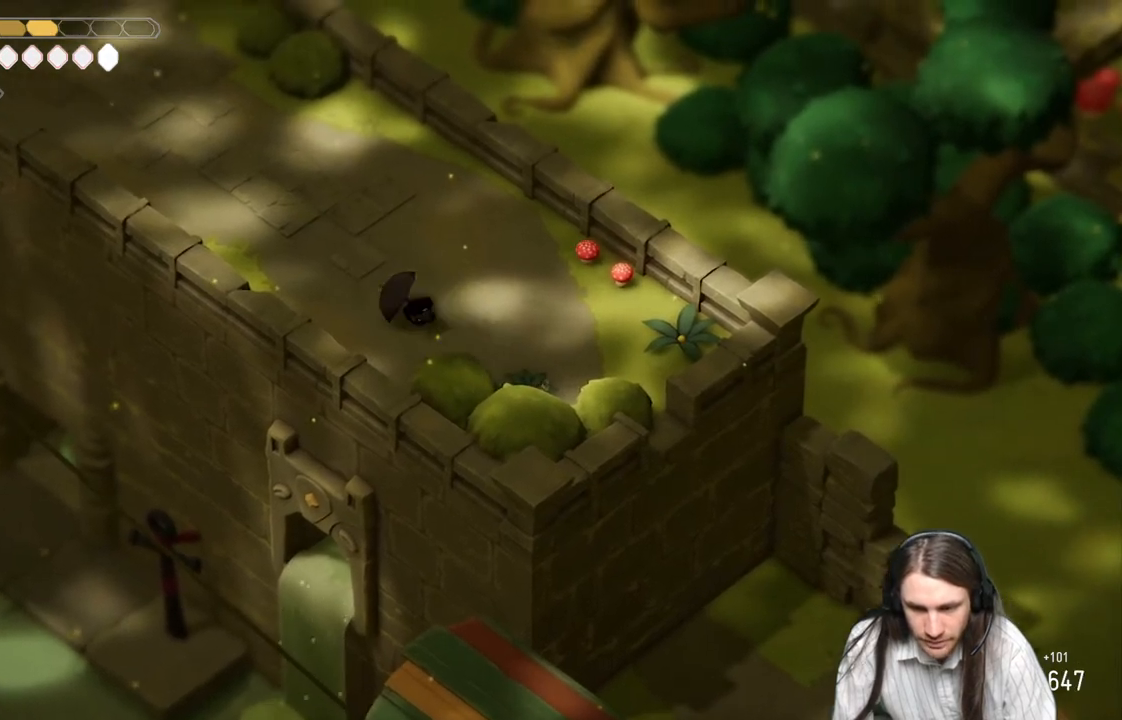
{"buttons": [], "left_stick": "up-left", "right_stick": "center", "events": []}
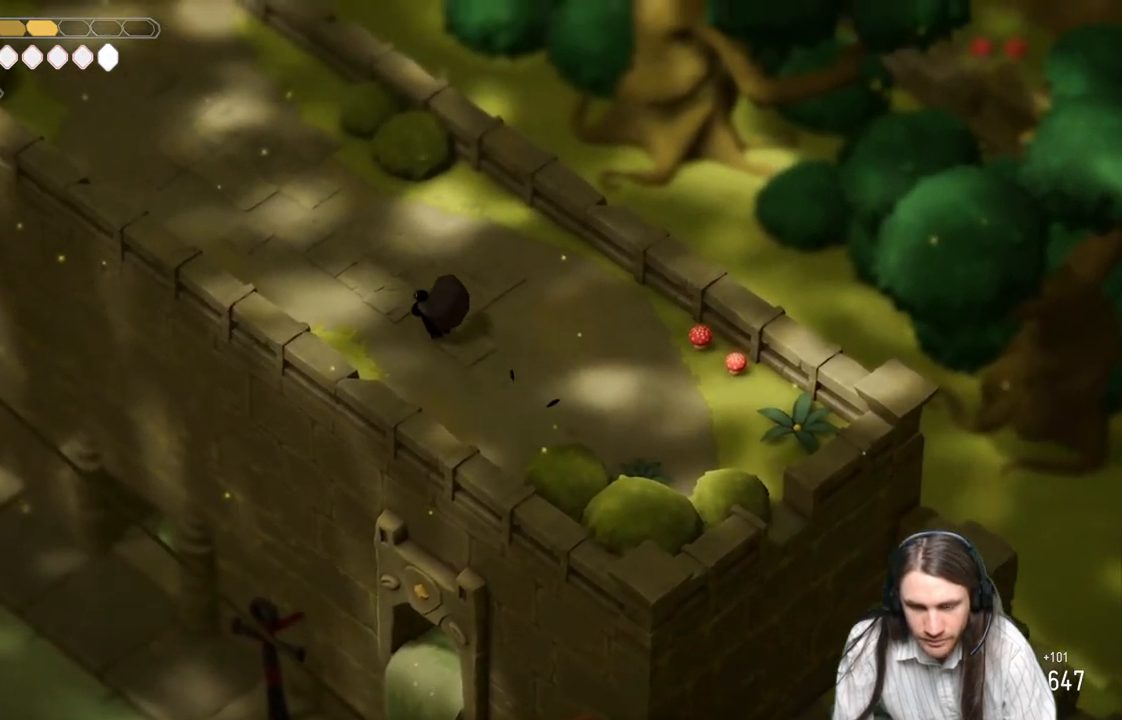
{"buttons": [], "left_stick": "up-left", "right_stick": "center", "events": [[267, "B", "down"], [450, "B", "up"]]}
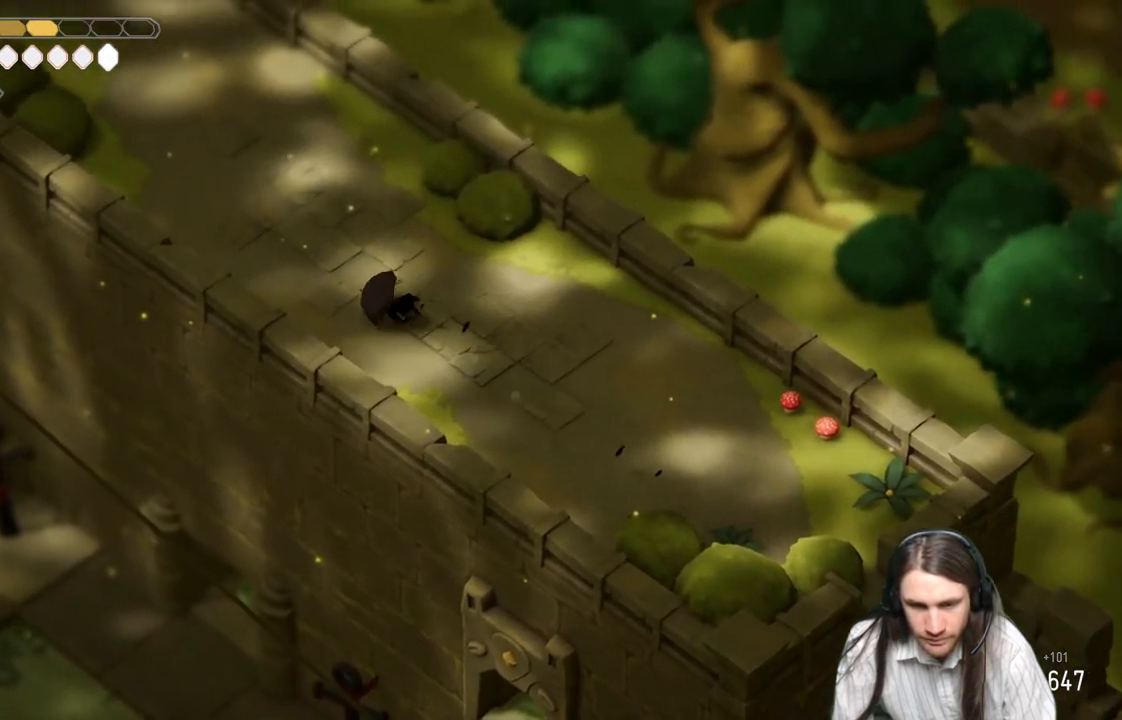
{"buttons": [], "left_stick": "up-left", "right_stick": "center", "events": []}